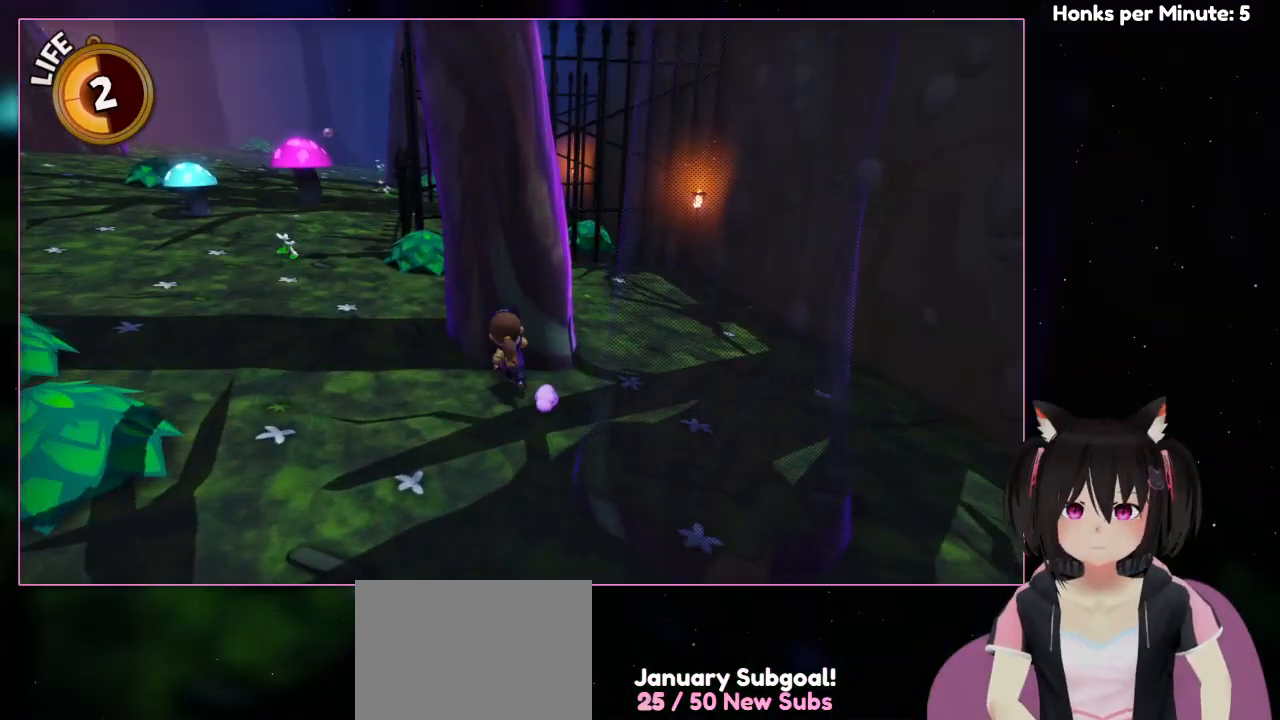
Gameplay with a controller (Nintendo layout); each line is a JSON object with the inputs held at the frame after it. "events" lists button and stick changes between this image and that frame as [ms after this image, input, new state], when the widget could be followed in between. Not read: L1 L3 R3.
{"buttons": [], "left_stick": "up-right", "right_stick": "center", "events": [[217, "right_stick", "center"], [417, "left_stick", "up-right"]]}
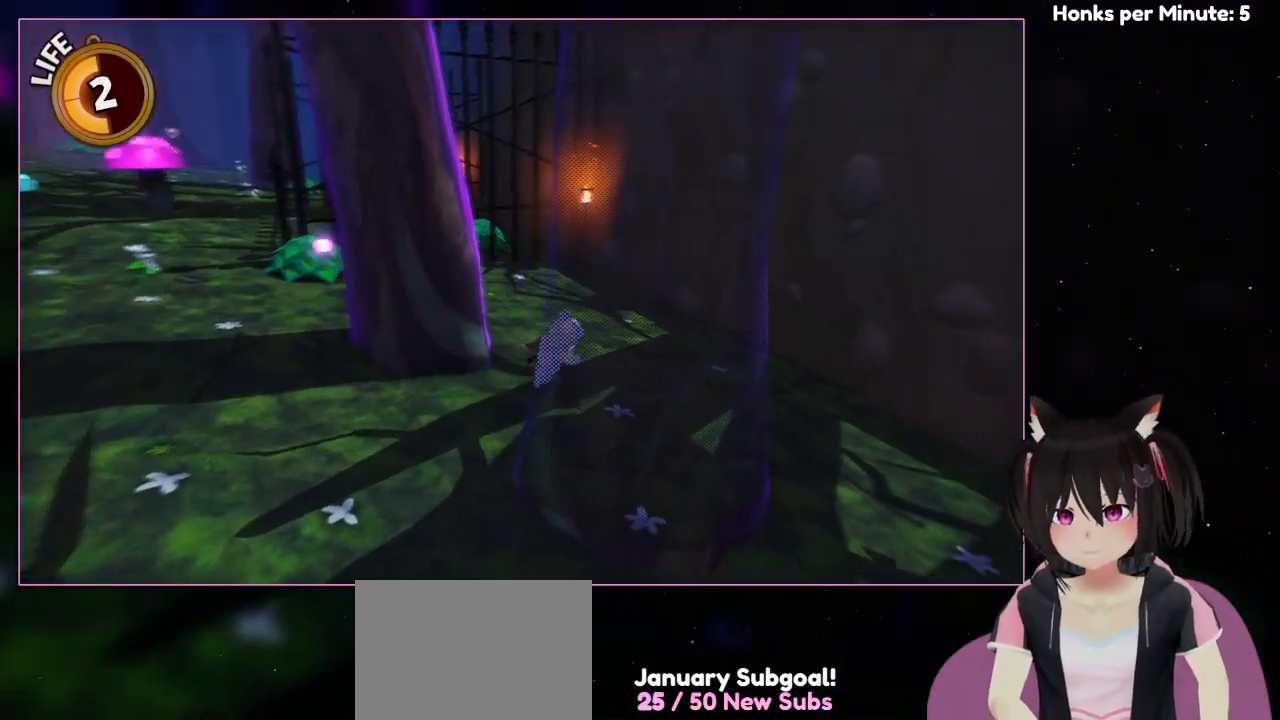
{"buttons": [], "left_stick": "up-right", "right_stick": "center", "events": []}
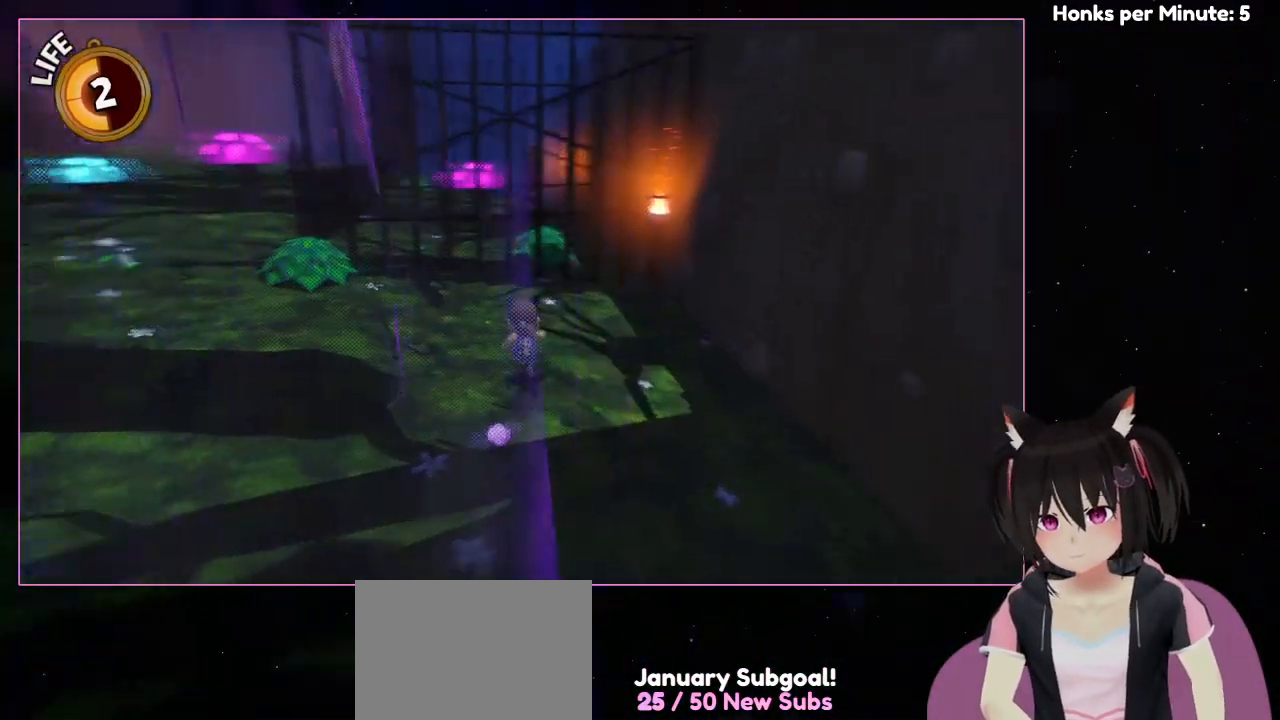
{"buttons": [], "left_stick": "up", "right_stick": "left", "events": [[17, "left_stick", "up"], [217, "right_stick", "left"]]}
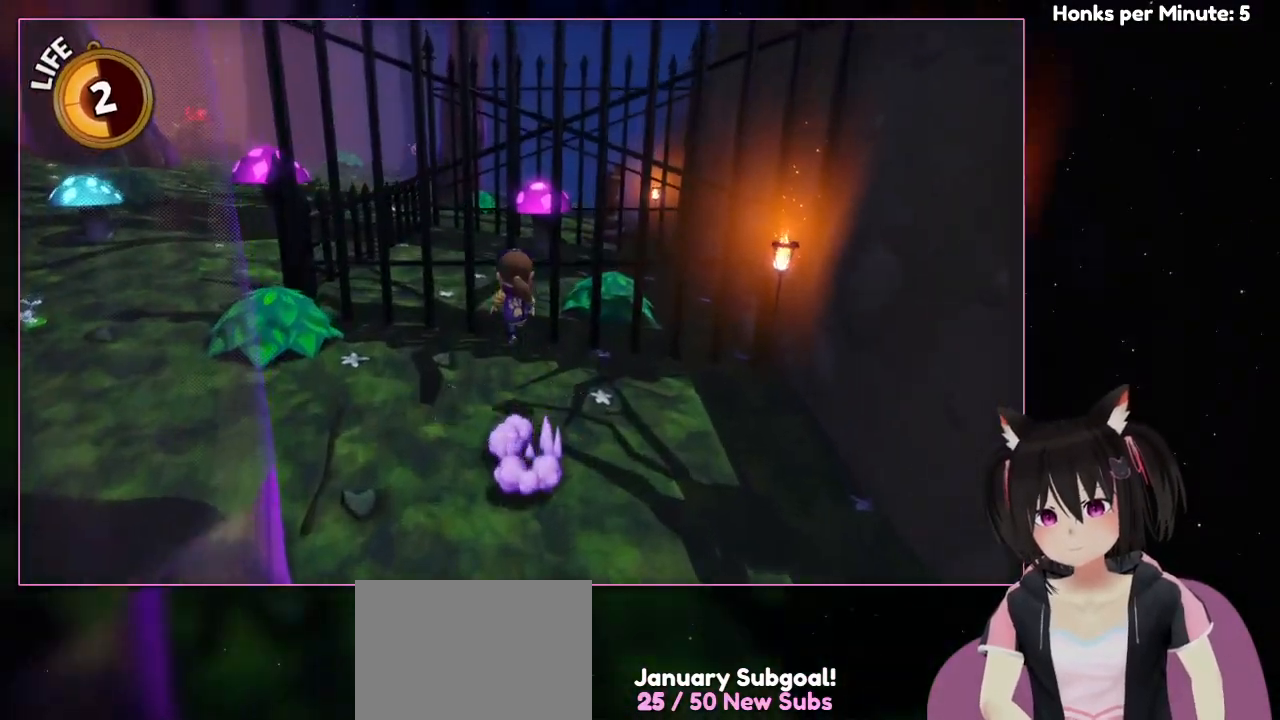
{"buttons": ["A"], "left_stick": "up-left", "right_stick": "center", "events": [[117, "right_stick", "center"], [317, "A", "down"], [317, "left_stick", "up-left"]]}
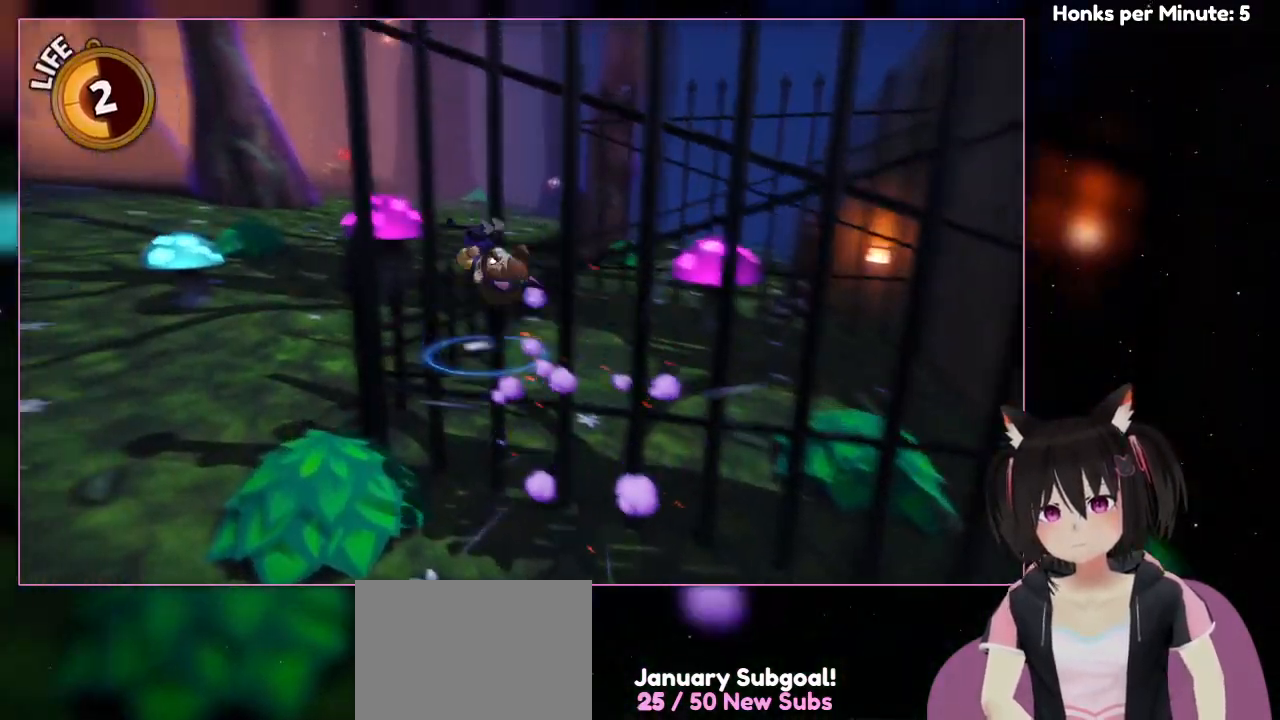
{"buttons": ["A"], "left_stick": "up-left", "right_stick": "center", "events": [[17, "A", "up"], [217, "A", "down"]]}
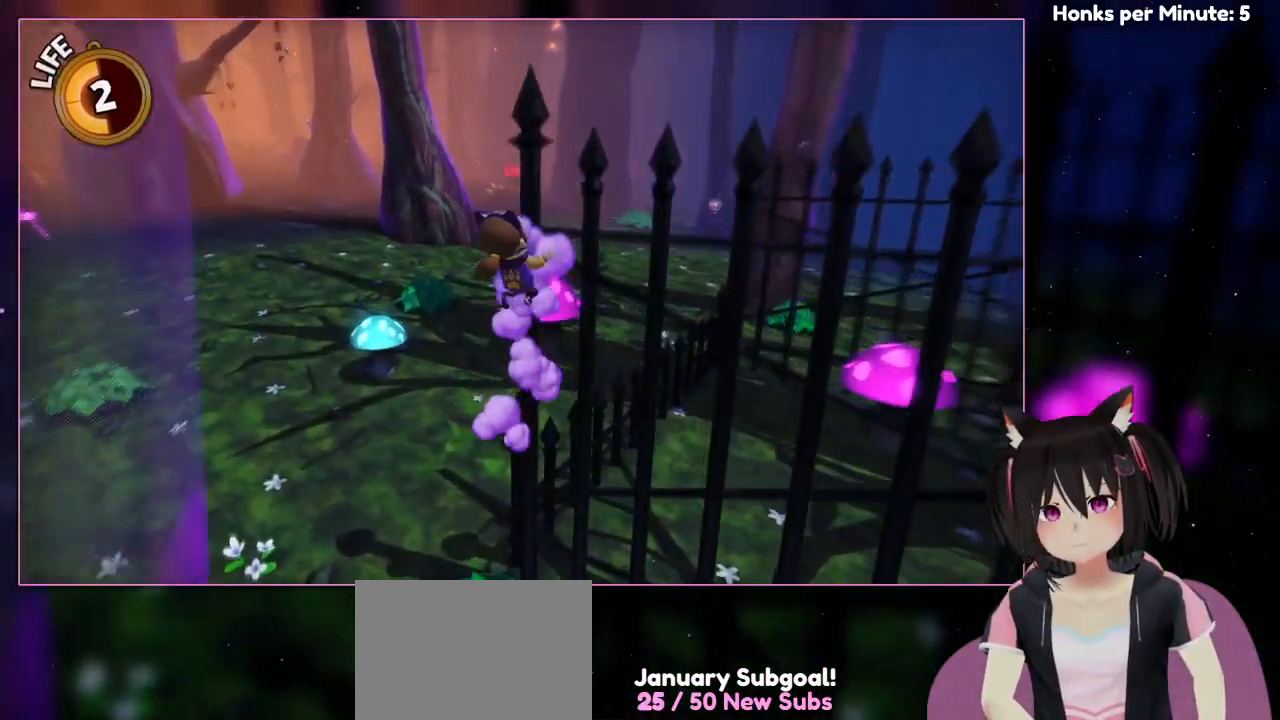
{"buttons": [], "left_stick": "up", "right_stick": "right", "events": [[117, "A", "up"], [317, "left_stick", "up"], [317, "right_stick", "right"]]}
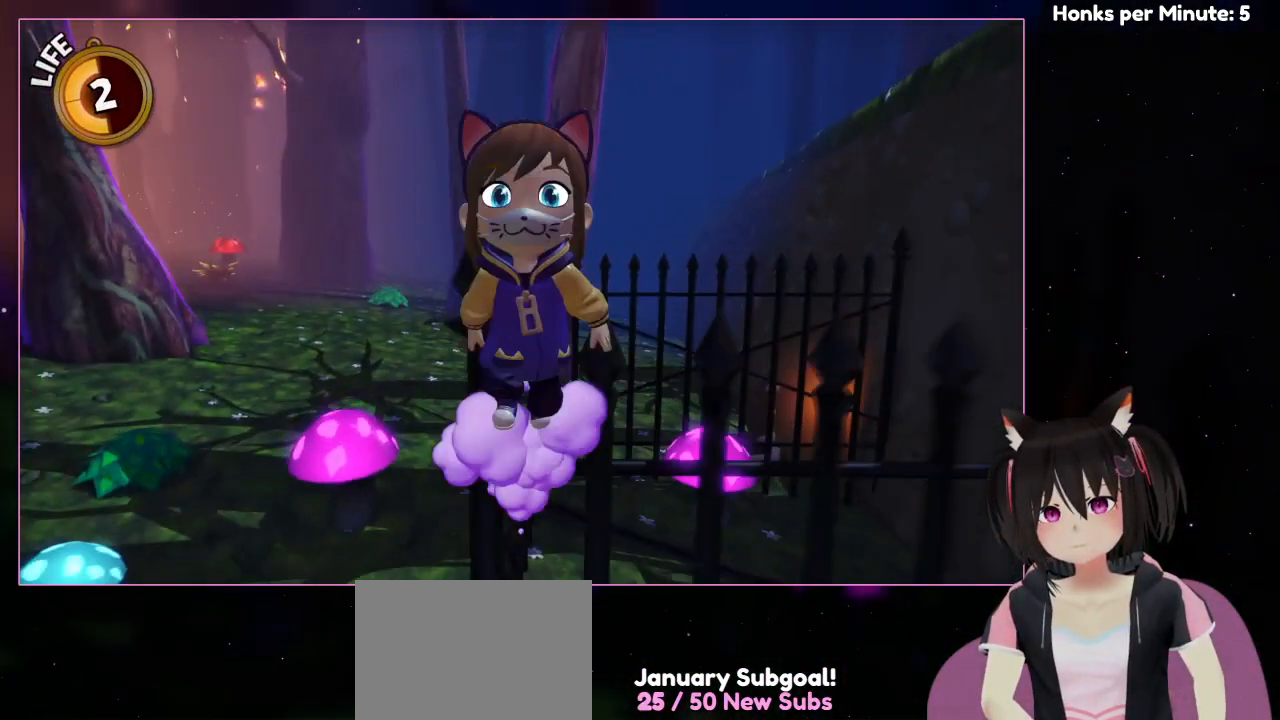
{"buttons": [], "left_stick": "up", "right_stick": "center", "events": [[217, "A", "down"], [217, "left_stick", "up-right"], [217, "right_stick", "center"], [417, "A", "up"], [417, "left_stick", "up"]]}
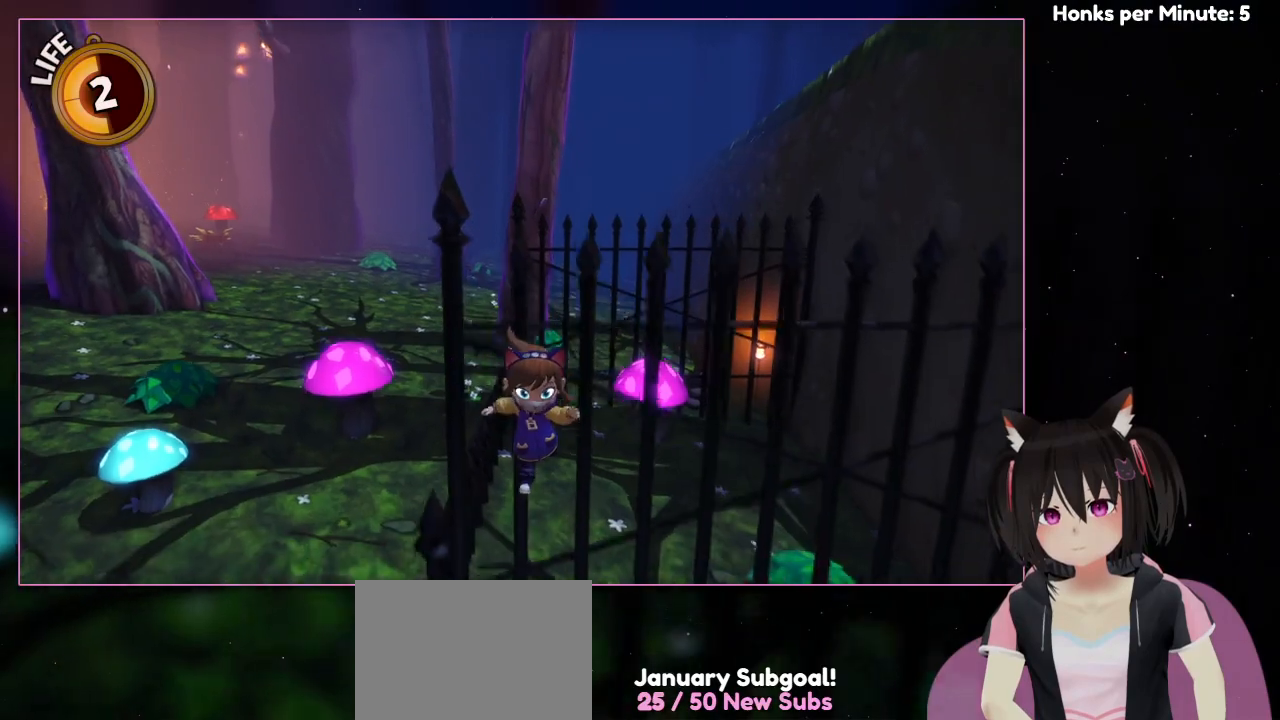
{"buttons": ["A"], "left_stick": "up", "right_stick": "center", "events": [[117, "A", "down"], [117, "left_stick", "up-right"], [317, "left_stick", "up"]]}
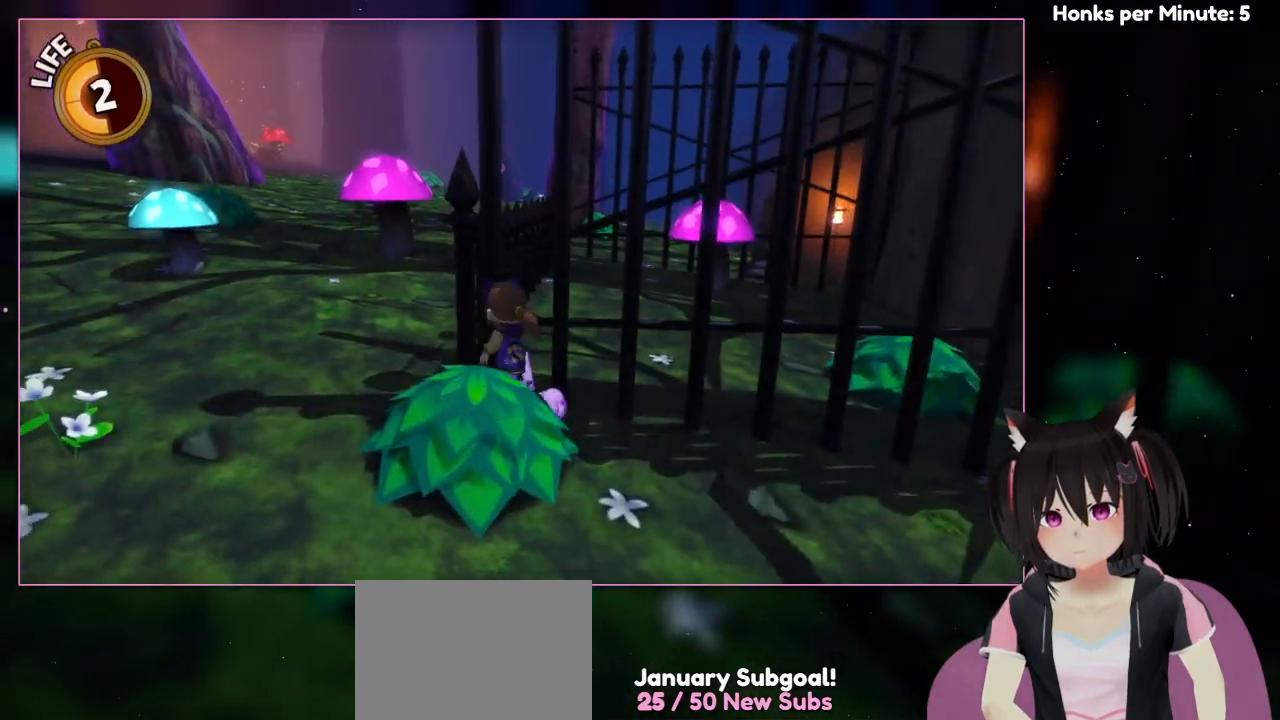
{"buttons": ["A"], "left_stick": "up-right", "right_stick": "center", "events": [[17, "left_stick", "up-left"], [217, "A", "up"], [417, "A", "down"], [417, "left_stick", "up-right"]]}
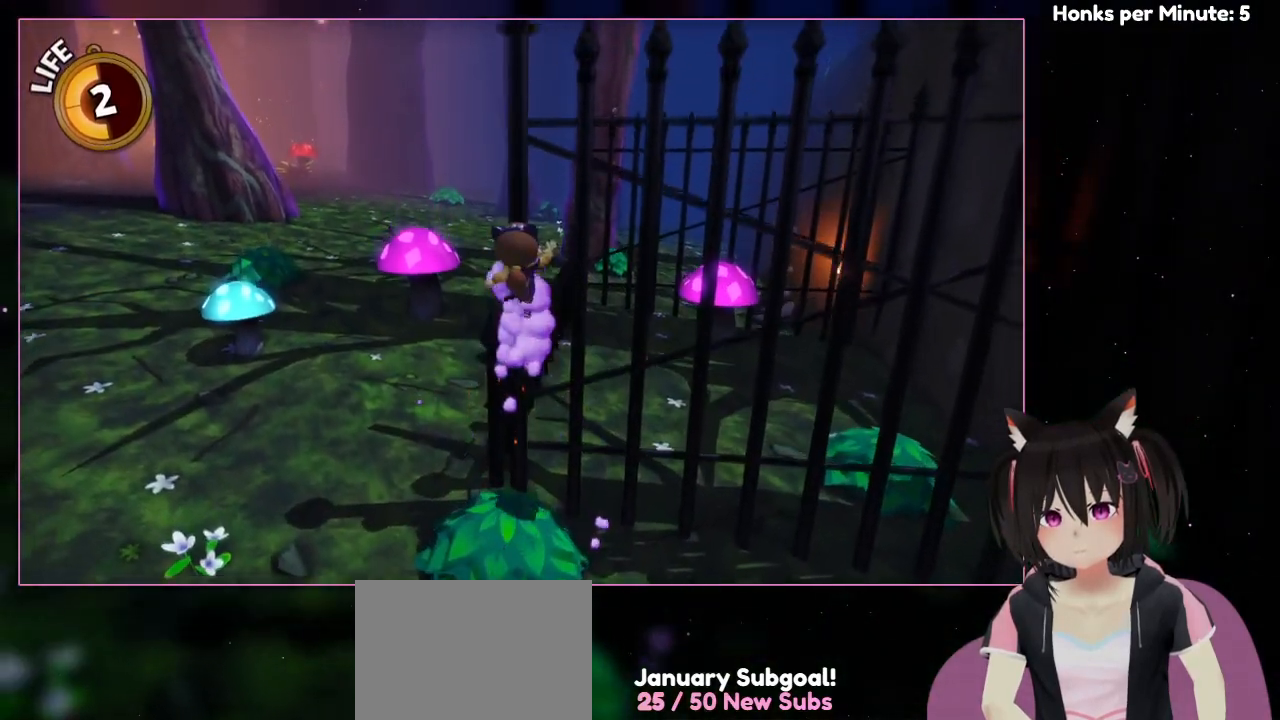
{"buttons": [], "left_stick": "up-right", "right_stick": "center", "events": [[133, "A", "up"]]}
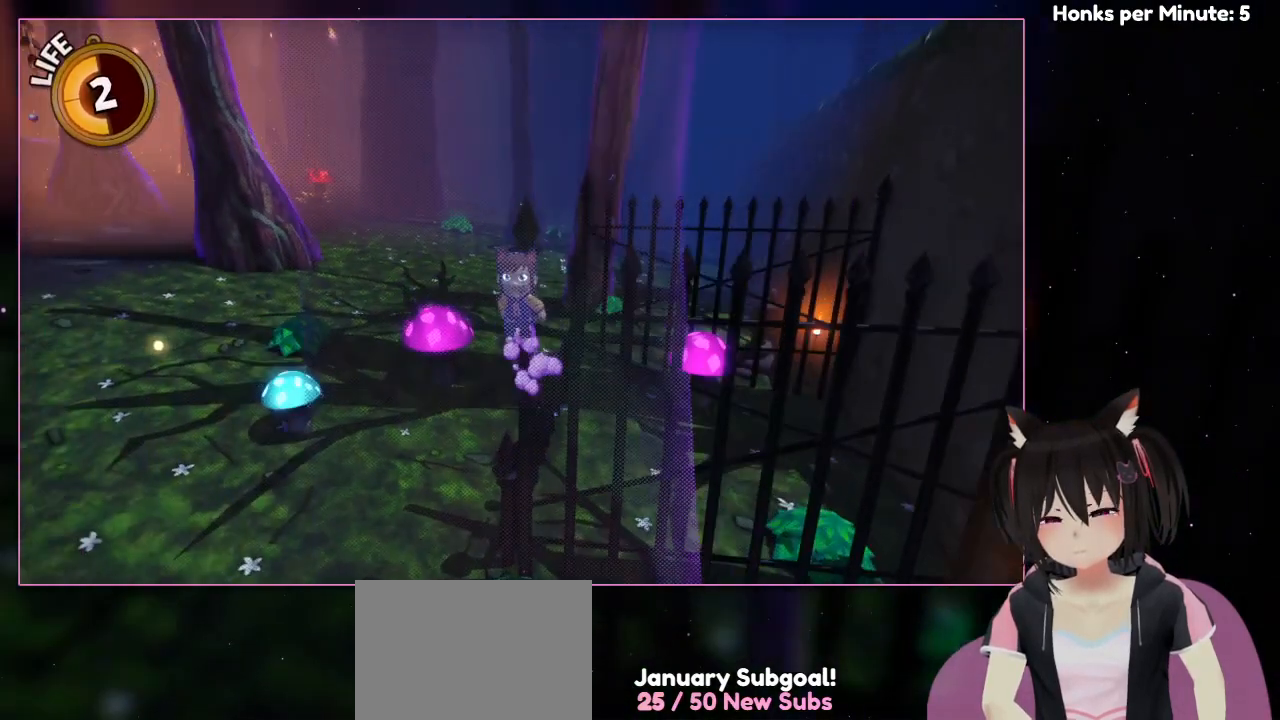
{"buttons": ["A"], "left_stick": "up-right", "right_stick": "center", "events": [[17, "A", "down"], [217, "left_stick", "up"], [417, "left_stick", "up-right"]]}
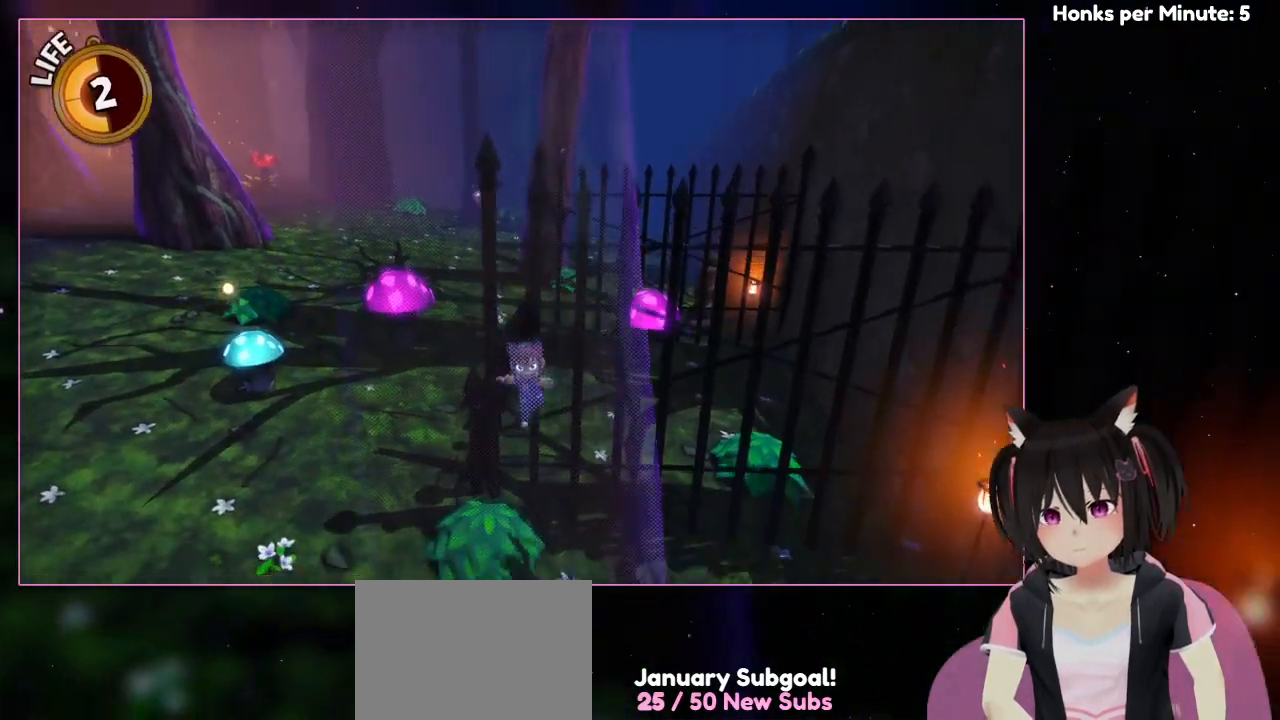
{"buttons": ["A", "L2"], "left_stick": "up", "right_stick": "center", "events": [[117, "A", "up"], [117, "L2", "down"], [317, "A", "down"], [317, "left_stick", "up"]]}
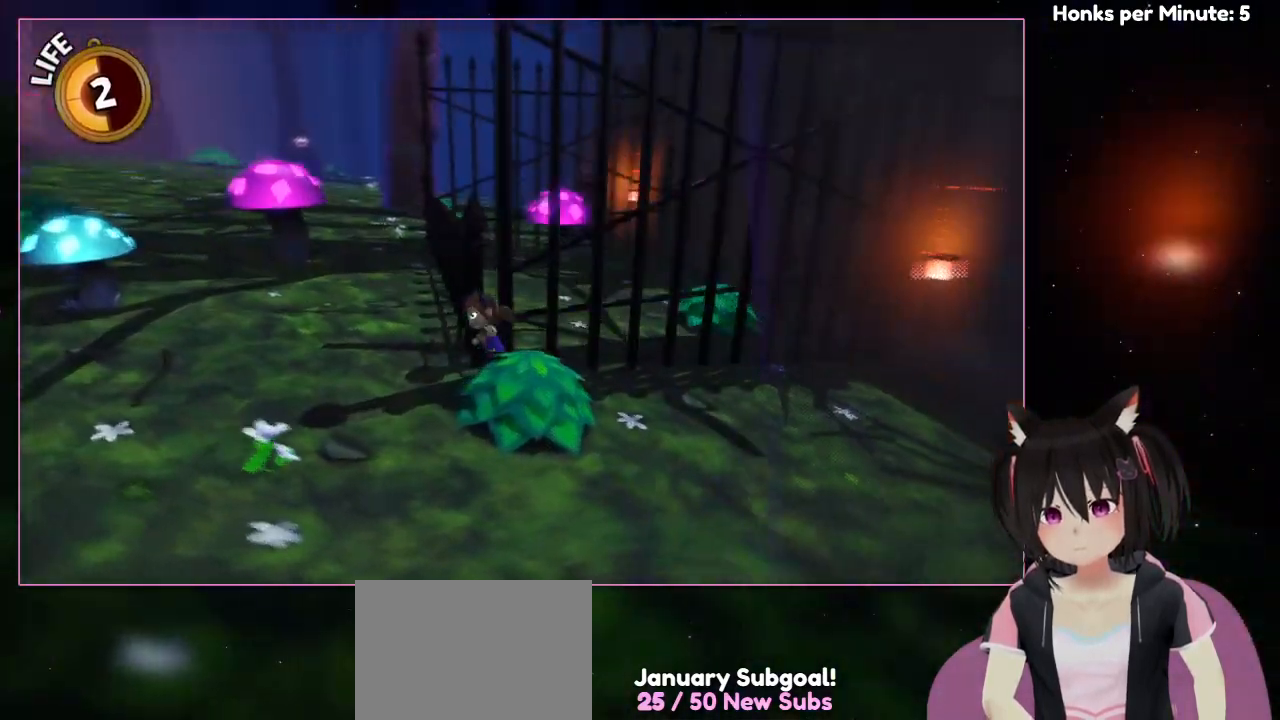
{"buttons": [], "left_stick": "left", "right_stick": "right", "events": [[17, "A", "up"], [17, "L2", "up"], [17, "left_stick", "up-left"], [217, "left_stick", "left"], [217, "right_stick", "down-right"], [400, "right_stick", "right"]]}
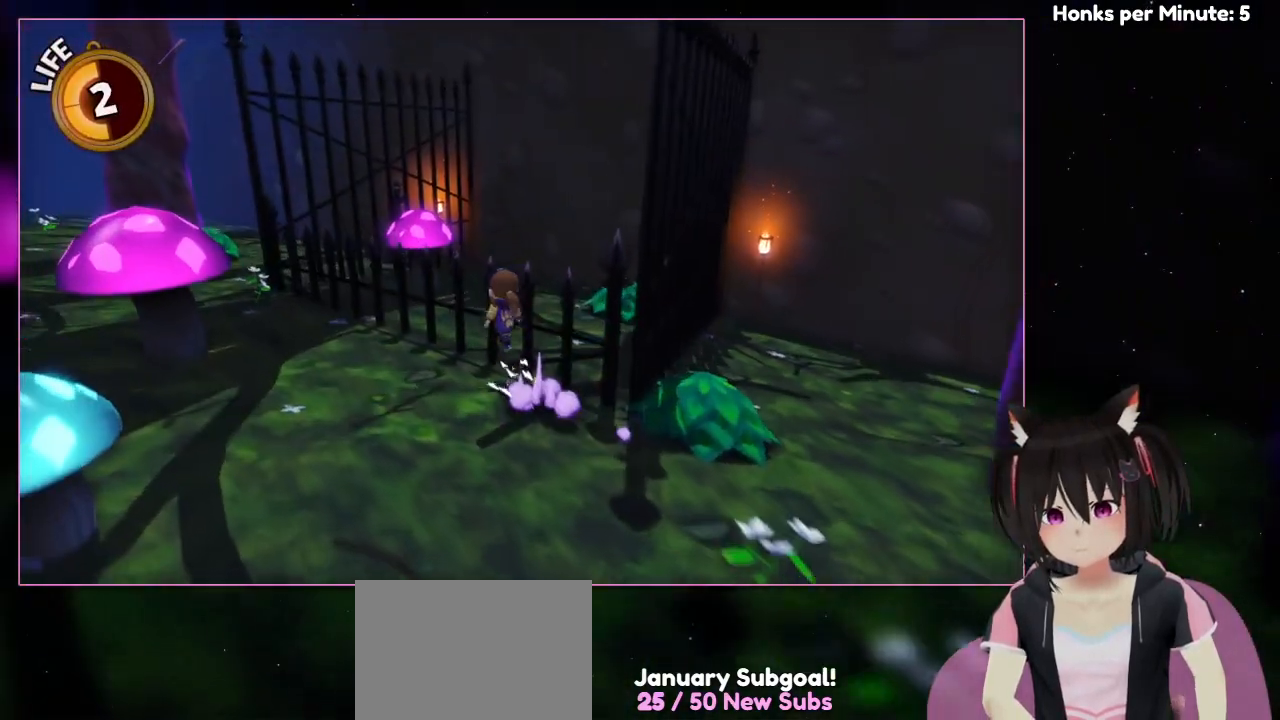
{"buttons": ["A"], "left_stick": "up", "right_stick": "center", "events": [[117, "left_stick", "up-left"], [117, "right_stick", "up-right"], [317, "A", "down"], [317, "right_stick", "center"], [417, "left_stick", "up"]]}
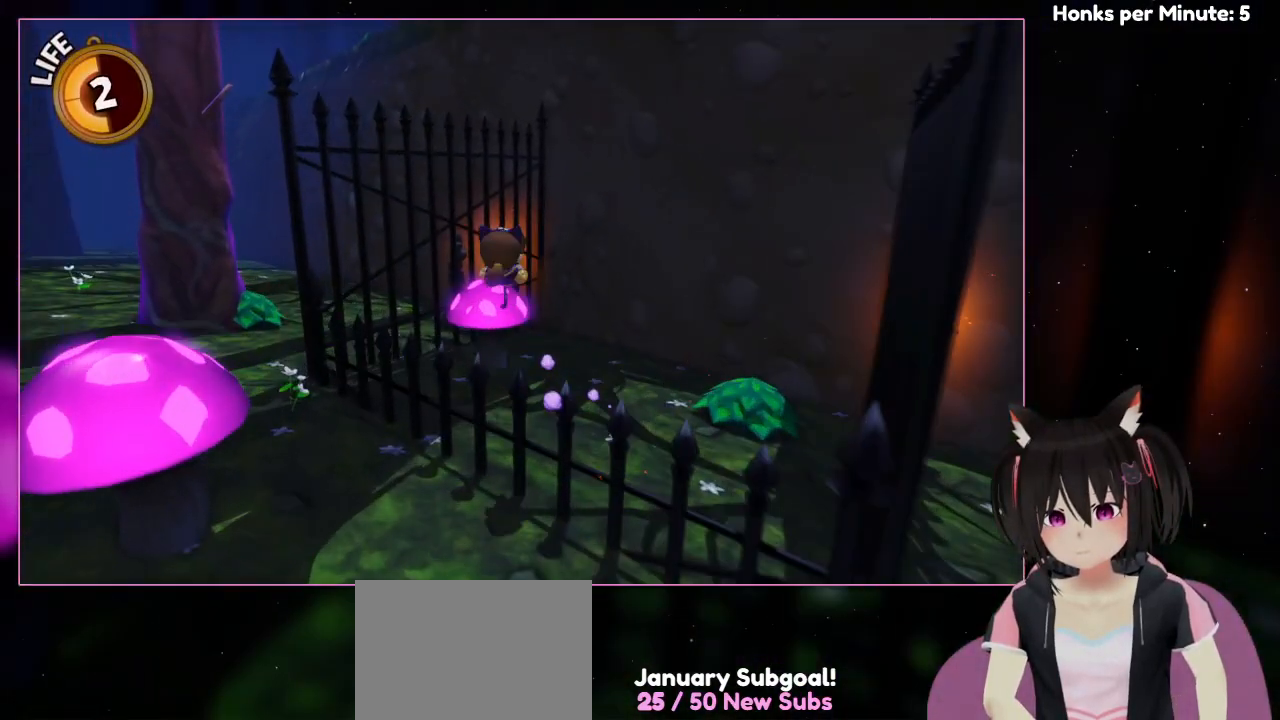
{"buttons": [], "left_stick": "up", "right_stick": "center", "events": [[217, "A", "up"]]}
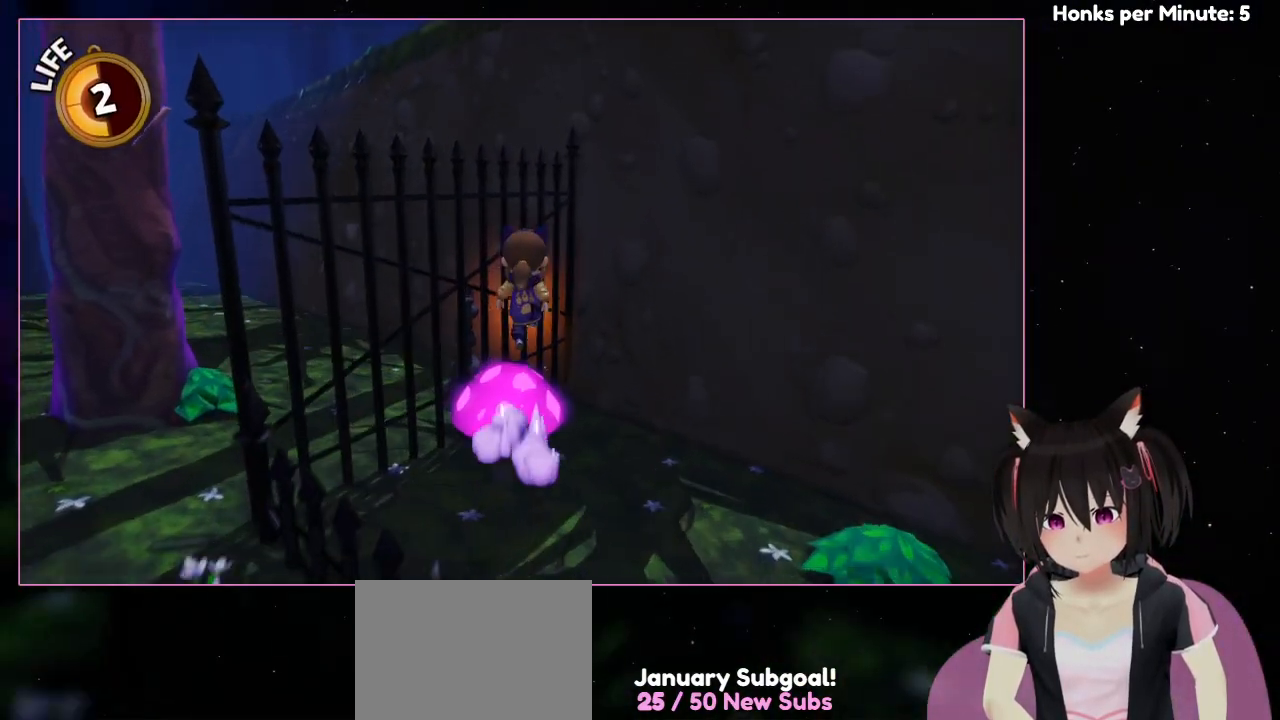
{"buttons": ["A"], "left_stick": "up", "right_stick": "center", "events": [[317, "A", "down"]]}
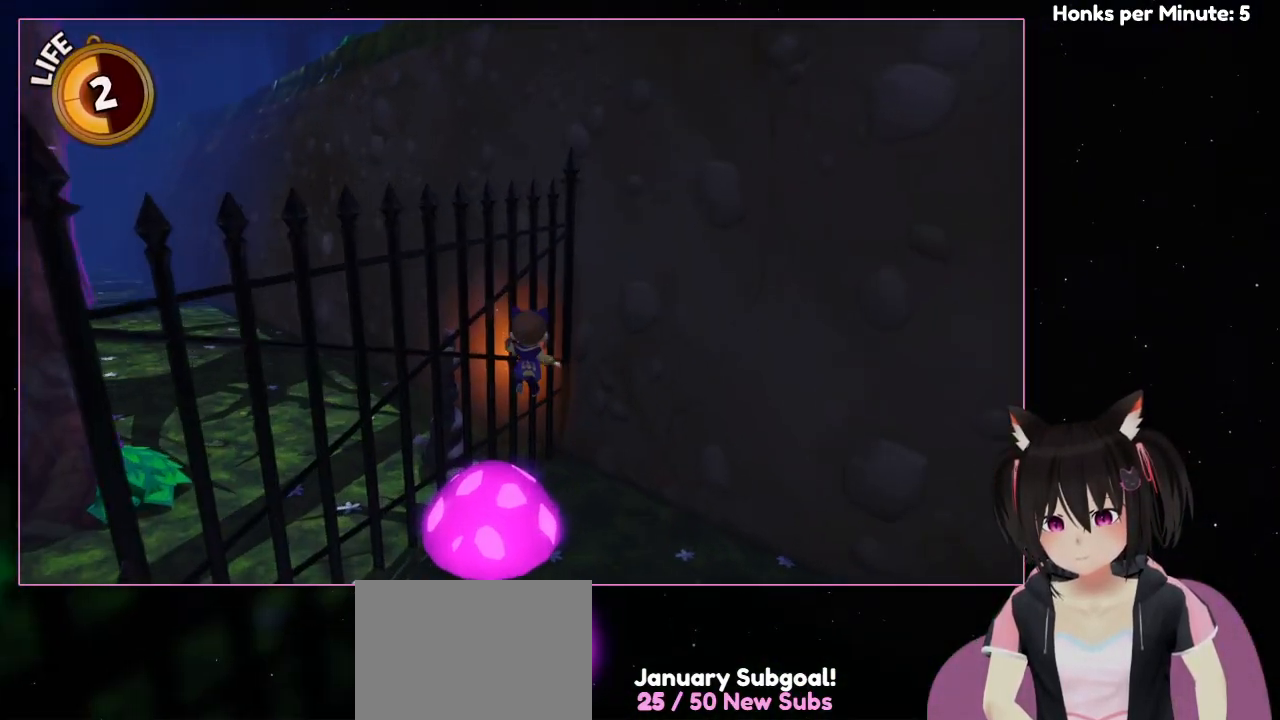
{"buttons": [], "left_stick": "center", "right_stick": "down-left", "events": [[17, "A", "up"], [217, "left_stick", "right"], [417, "left_stick", "center"], [417, "right_stick", "down-left"]]}
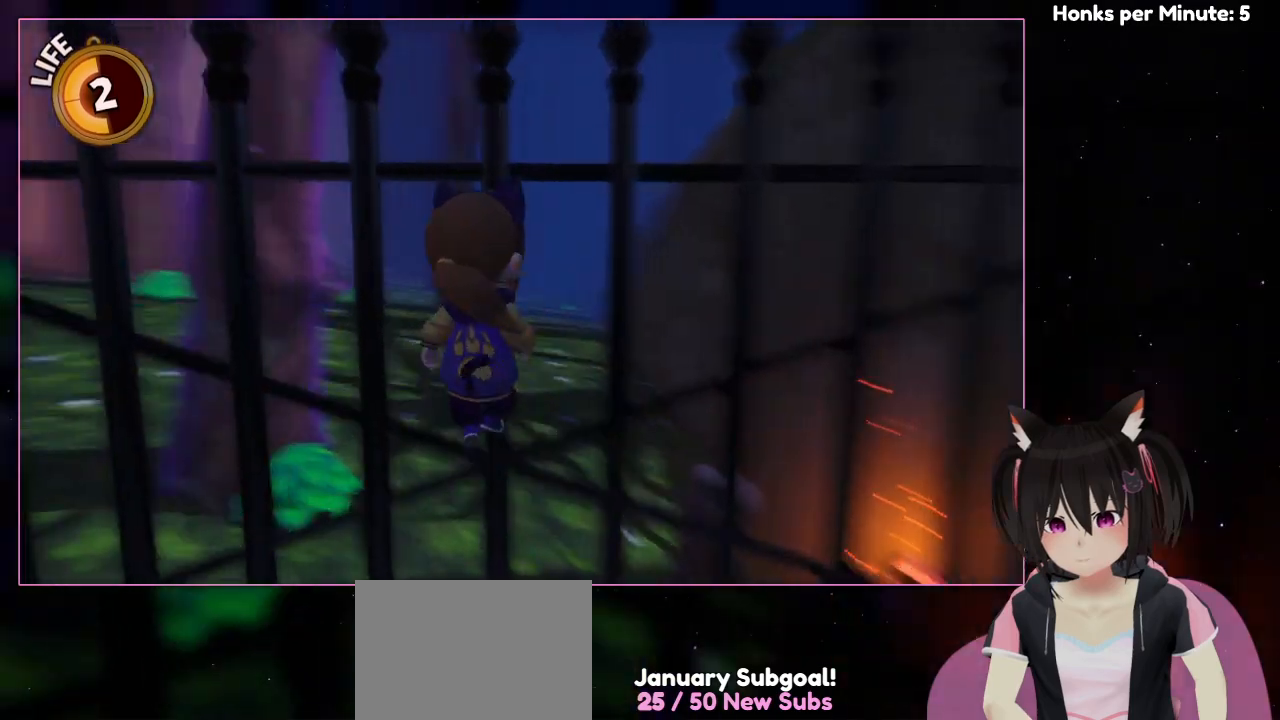
{"buttons": [], "left_stick": "left", "right_stick": "left", "events": [[117, "left_stick", "left"], [117, "right_stick", "left"]]}
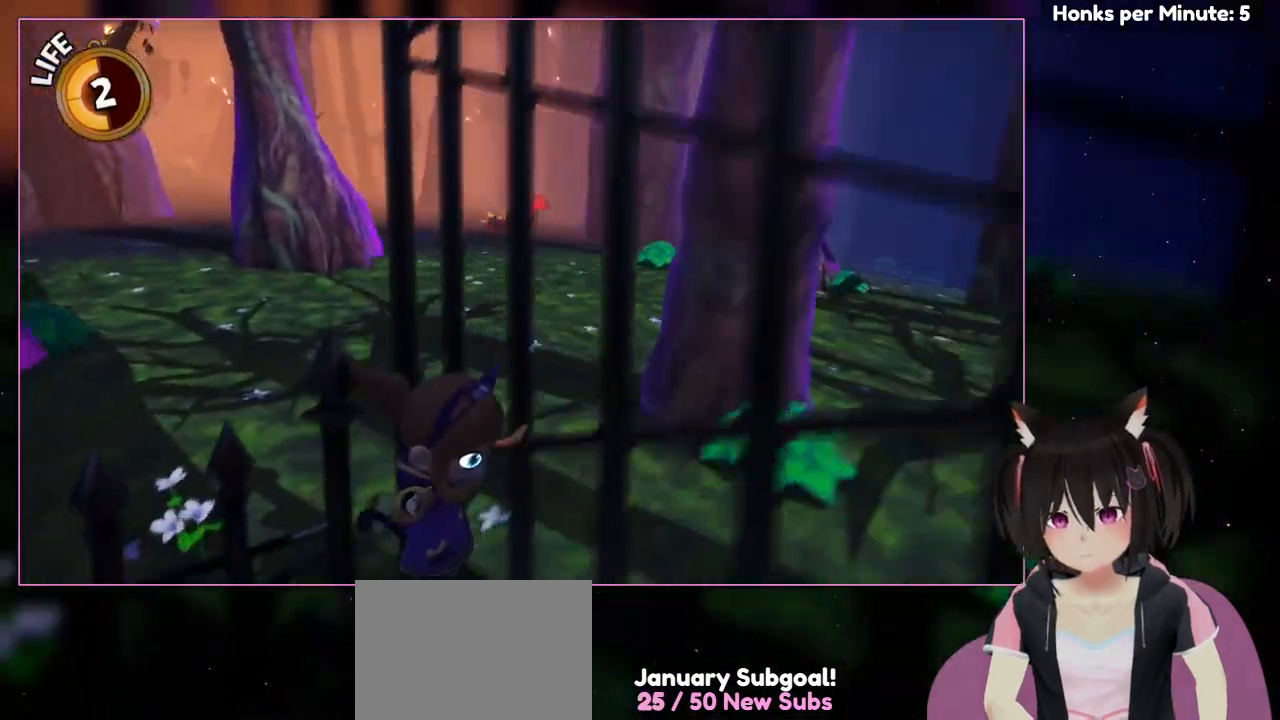
{"buttons": [], "left_stick": "left", "right_stick": "center", "events": [[217, "right_stick", "up-left"], [417, "right_stick", "center"]]}
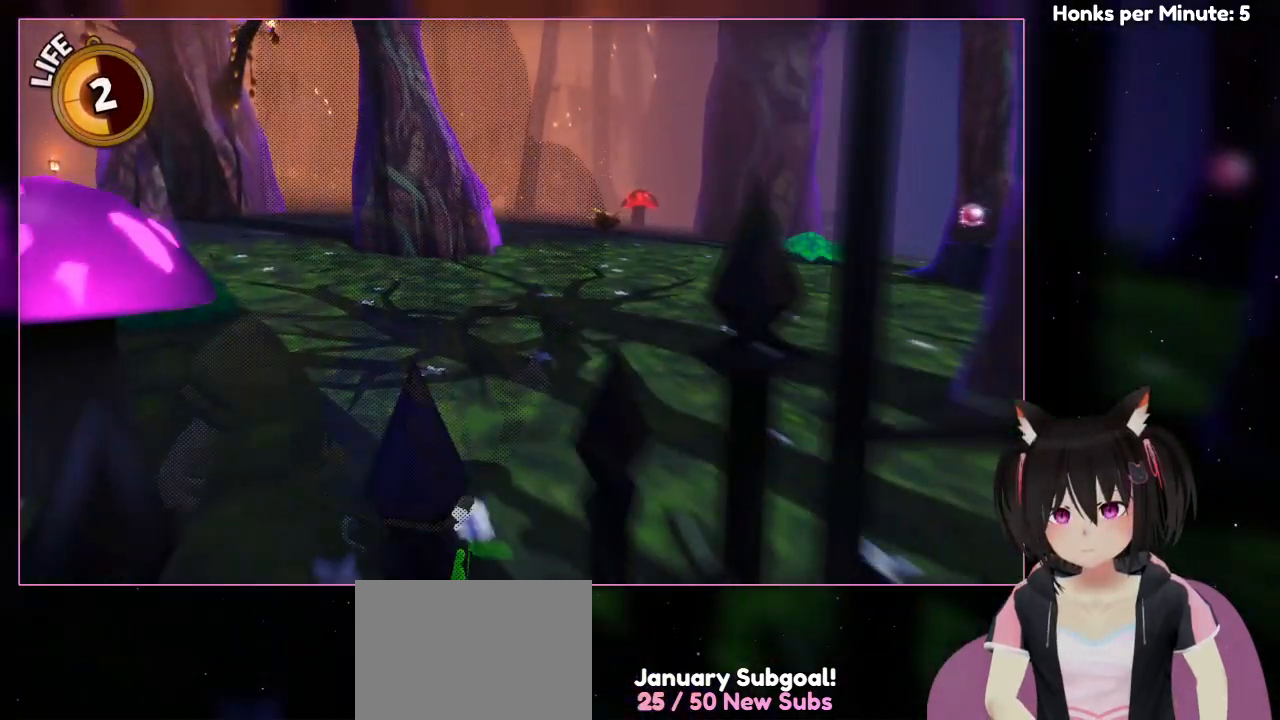
{"buttons": ["A"], "left_stick": "up-left", "right_stick": "center", "events": [[117, "A", "down"], [317, "left_stick", "up-left"]]}
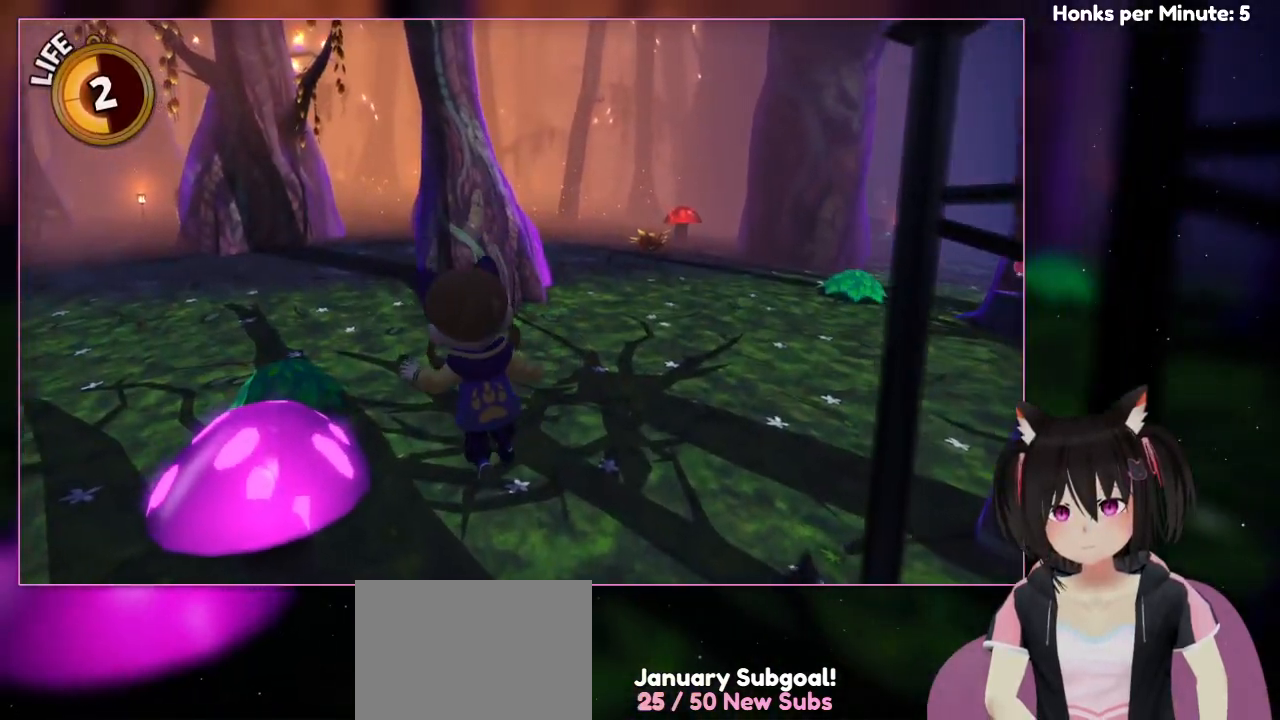
{"buttons": ["A"], "left_stick": "up-left", "right_stick": "center", "events": [[17, "A", "up"], [217, "A", "down"]]}
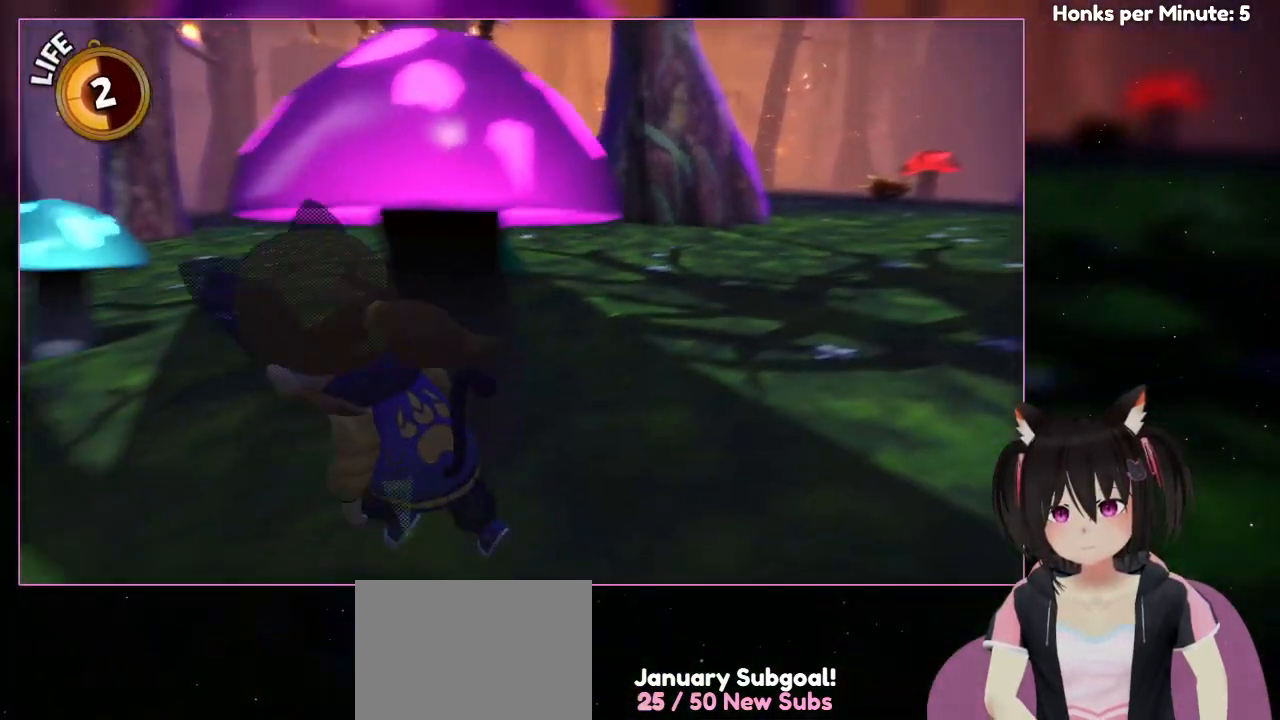
{"buttons": ["A"], "left_stick": "left", "right_stick": "center", "events": [[117, "A", "up"], [317, "A", "down"], [317, "left_stick", "left"]]}
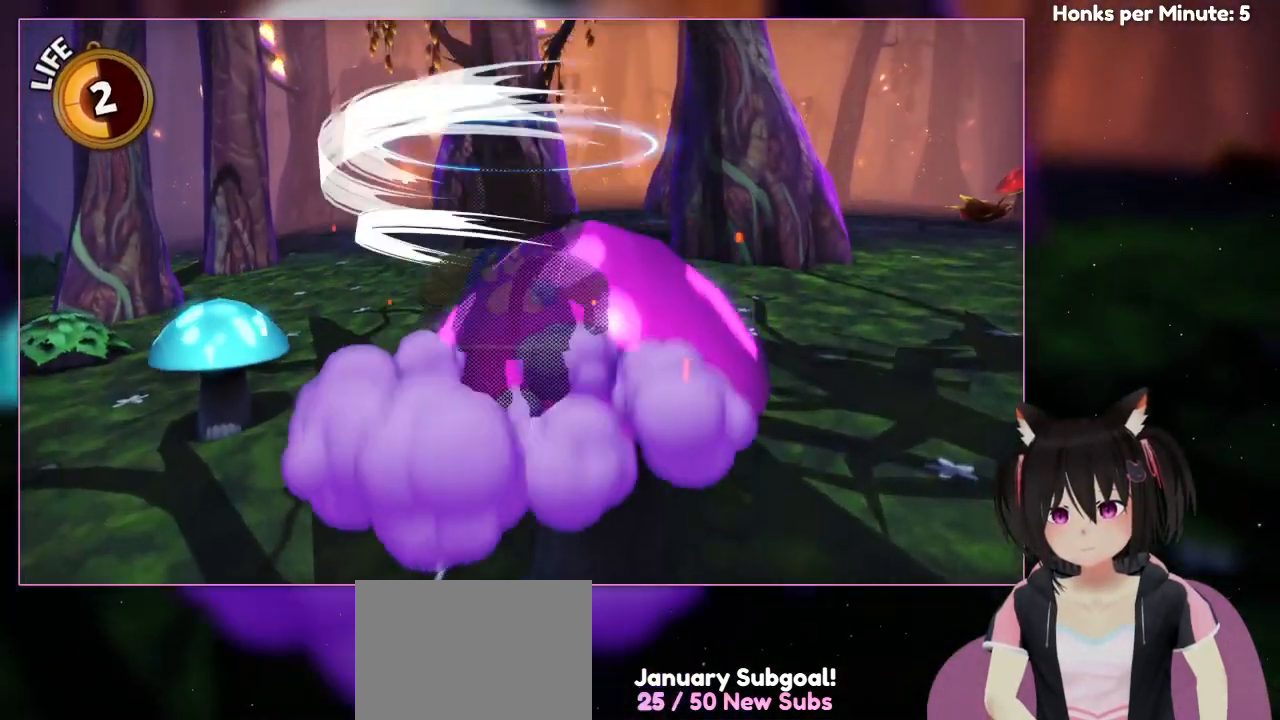
{"buttons": ["A"], "left_stick": "up", "right_stick": "center", "events": [[17, "A", "up"], [17, "left_stick", "center"], [217, "A", "down"], [400, "left_stick", "up"]]}
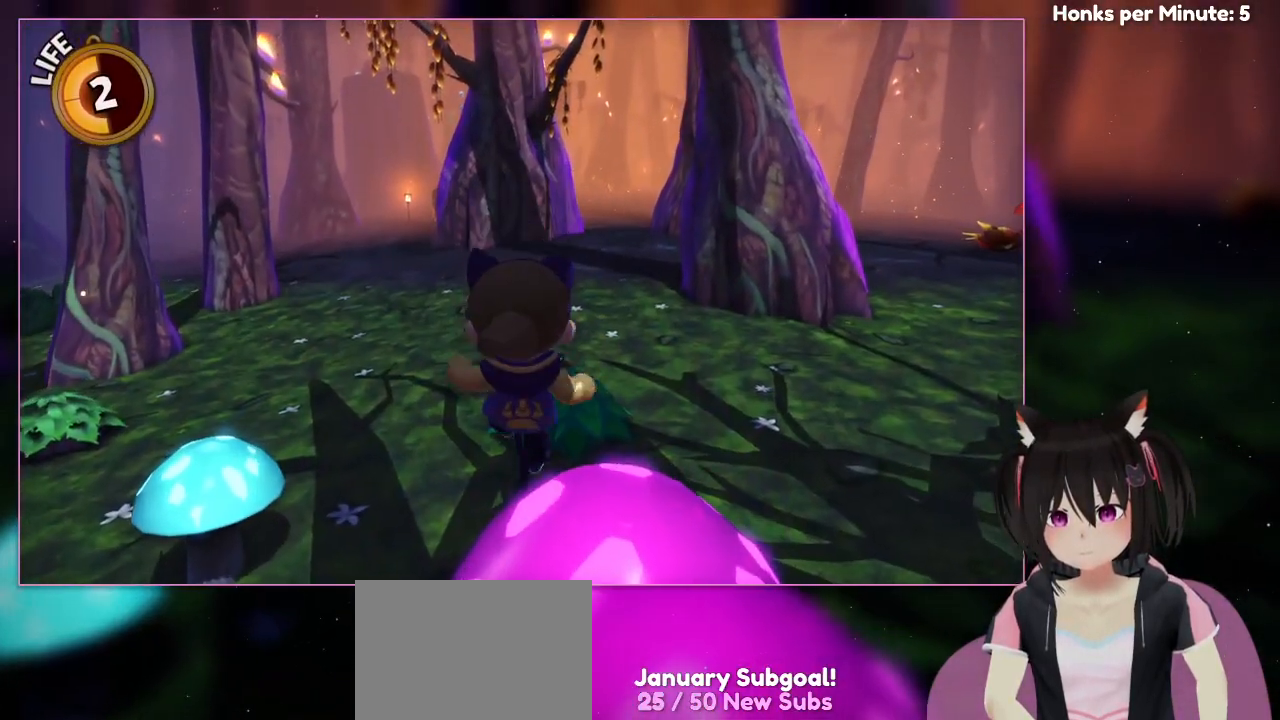
{"buttons": [], "left_stick": "down", "right_stick": "center", "events": [[117, "A", "up"], [317, "left_stick", "down"]]}
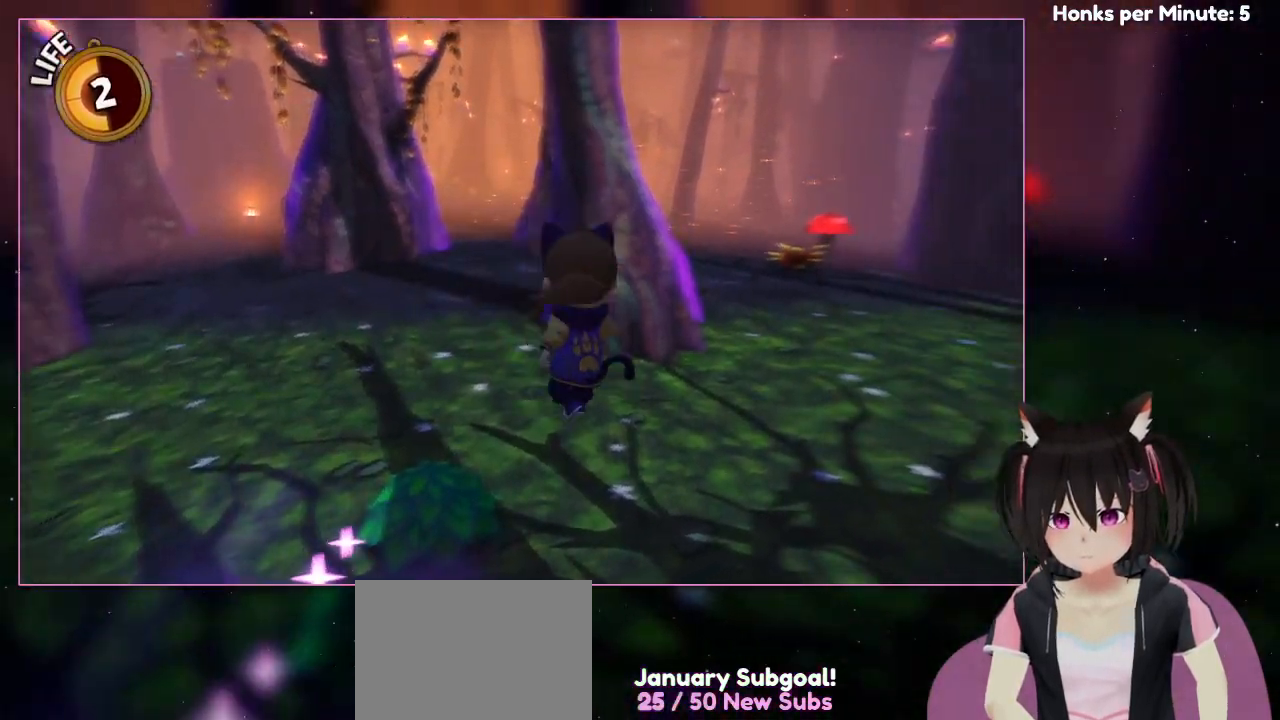
{"buttons": [], "left_stick": "right", "right_stick": "center", "events": [[17, "A", "down"], [17, "left_stick", "center"], [217, "left_stick", "right"], [417, "A", "up"]]}
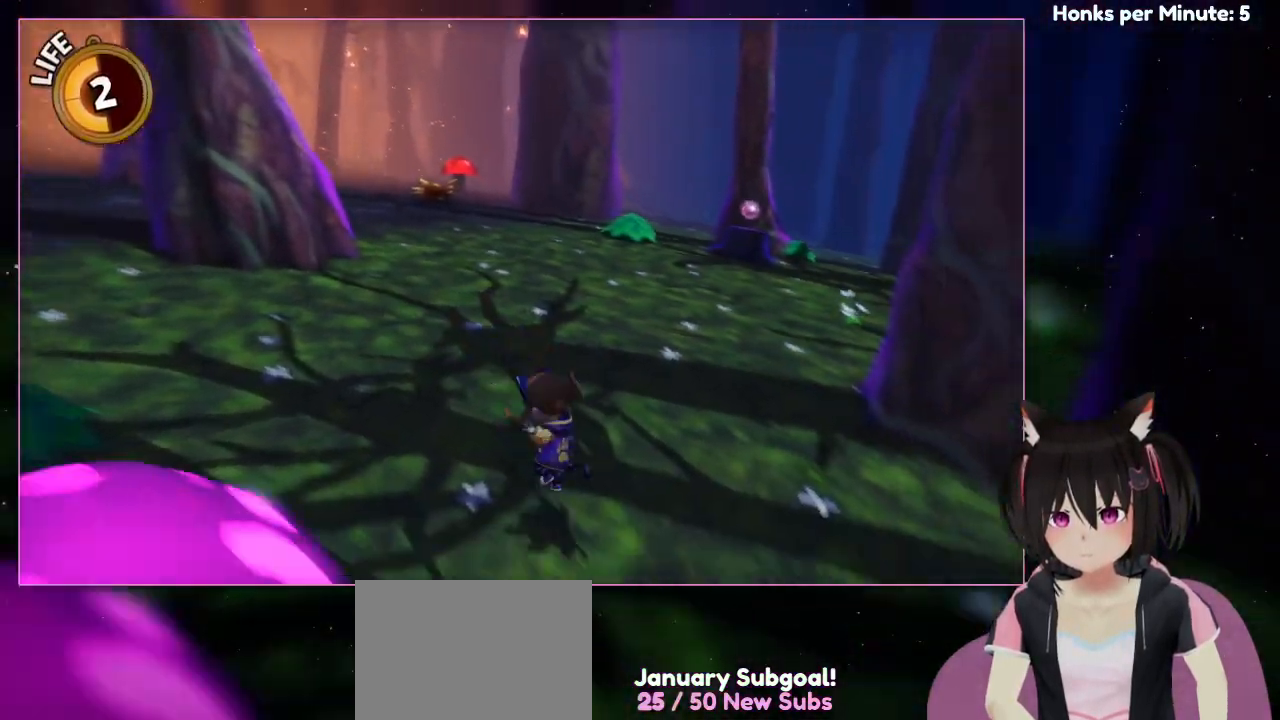
{"buttons": [], "left_stick": "up", "right_stick": "down-right", "events": [[117, "left_stick", "down-left"], [317, "left_stick", "up"], [317, "right_stick", "down-right"]]}